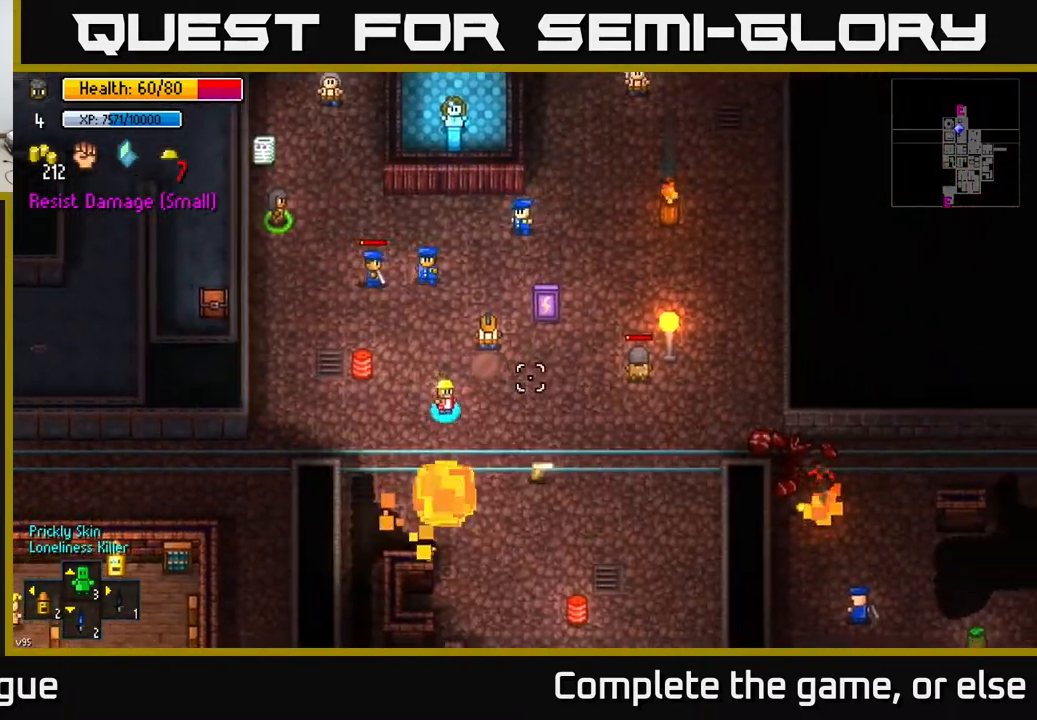
Gameplay with a controller (Xbox layout); each line is a JSON object with the inputs held at the frame after it. "events" lists button and stick changes between this image and that frame as [ms after this image, input, new state], when the widget could be followed in between.
{"buttons": ["A"], "left_stick": "down-right", "right_stick": "center", "events": [[117, "right_stick", "center"], [483, "A", "down"]]}
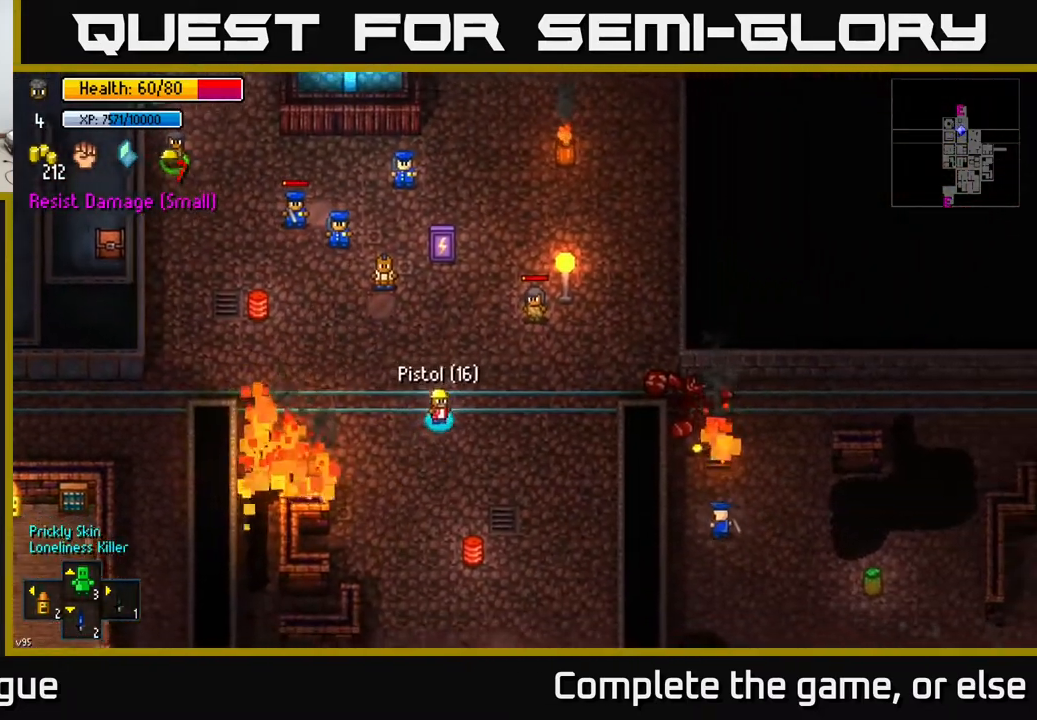
{"buttons": [], "left_stick": "up-left", "right_stick": "center", "events": [[17, "left_stick", "center"], [100, "A", "up"], [100, "left_stick", "up"], [350, "left_stick", "up-left"]]}
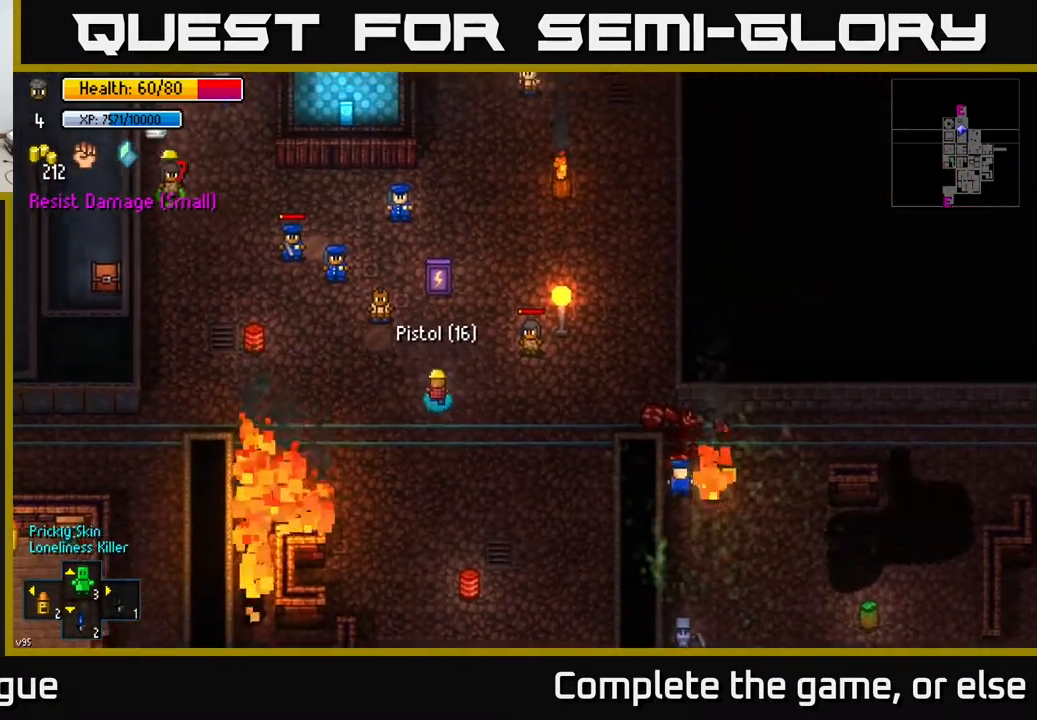
{"buttons": [], "left_stick": "up", "right_stick": "center", "events": [[50, "left_stick", "up"], [300, "left_stick", "up-left"], [500, "left_stick", "up"]]}
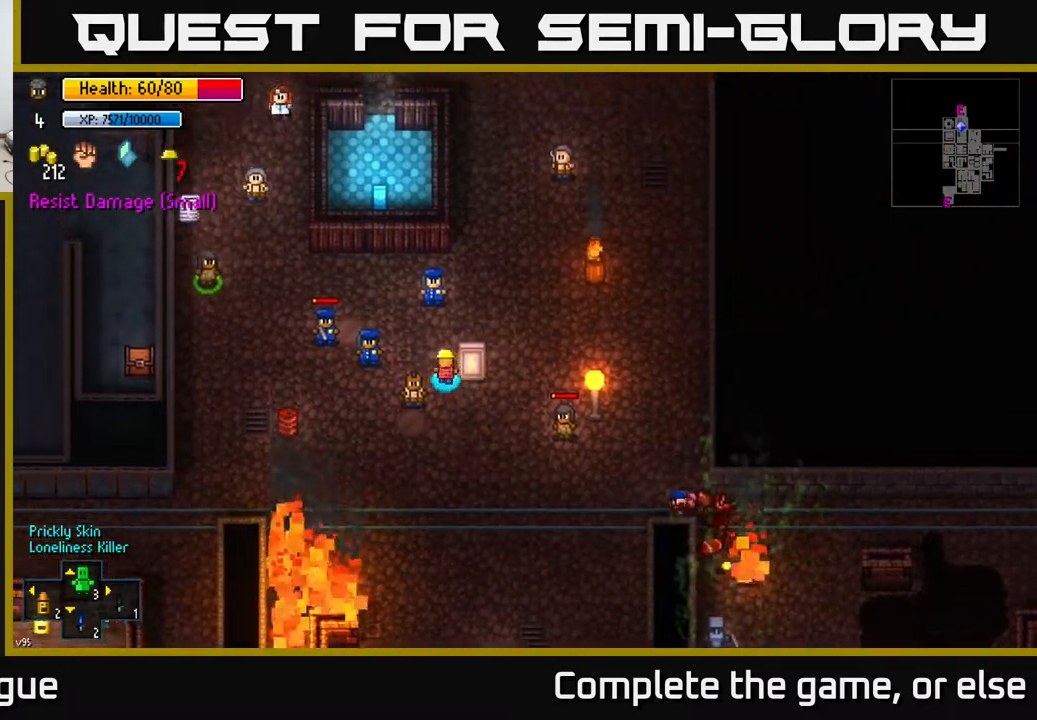
{"buttons": [], "left_stick": "up-right", "right_stick": "center", "events": [[183, "left_stick", "up-right"]]}
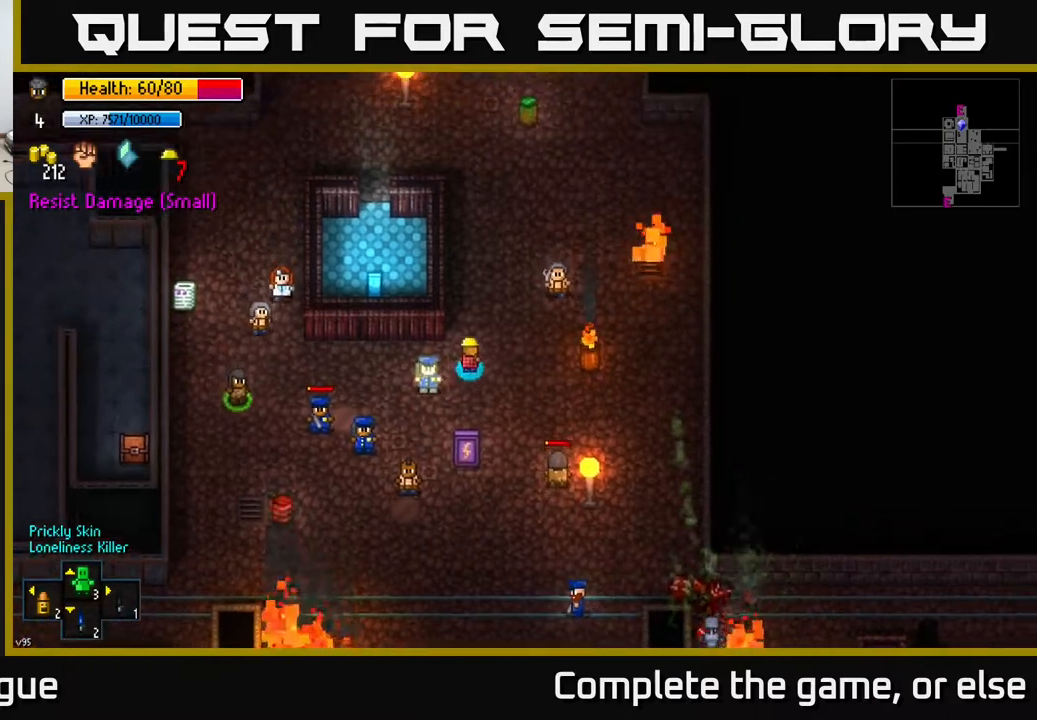
{"buttons": [], "left_stick": "down", "right_stick": "down", "events": [[100, "left_stick", "up"], [283, "right_stick", "down"], [333, "left_stick", "center"], [483, "left_stick", "down"]]}
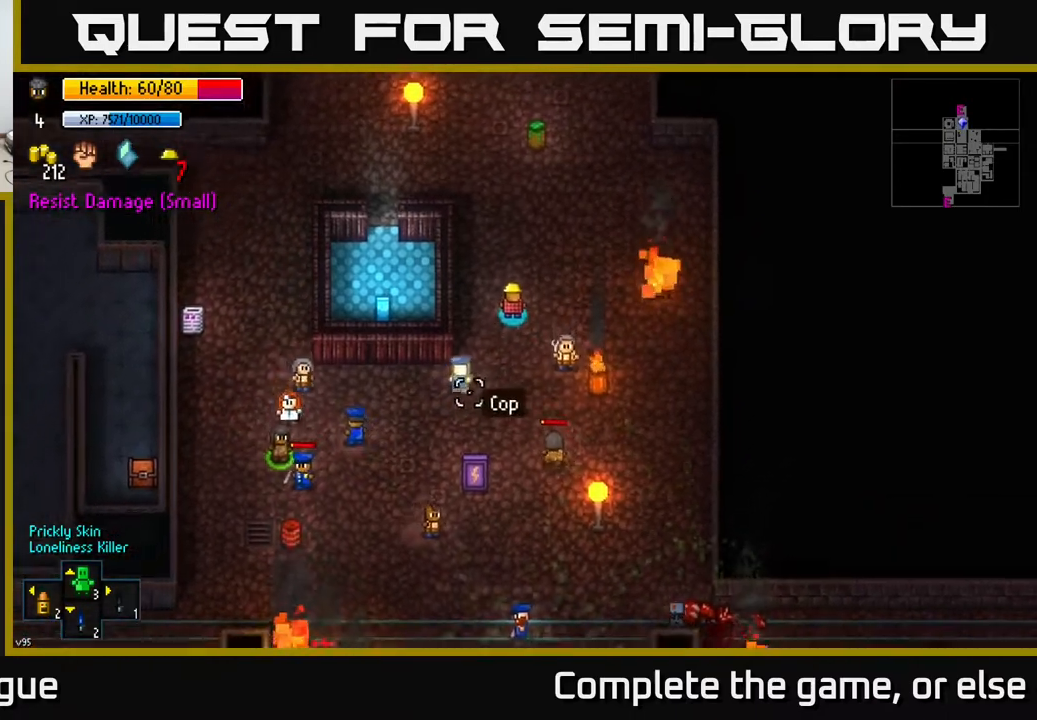
{"buttons": [], "left_stick": "center", "right_stick": "down", "events": [[50, "left_stick", "down-left"], [217, "left_stick", "center"]]}
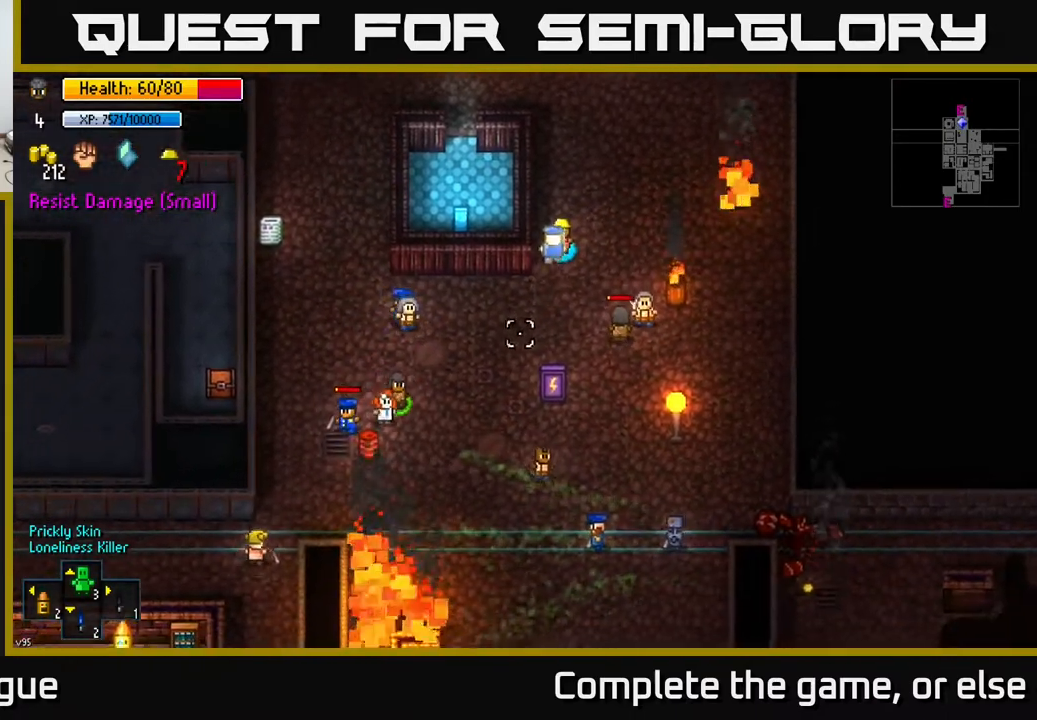
{"buttons": [], "left_stick": "up-right", "right_stick": "down", "events": [[400, "left_stick", "up-right"]]}
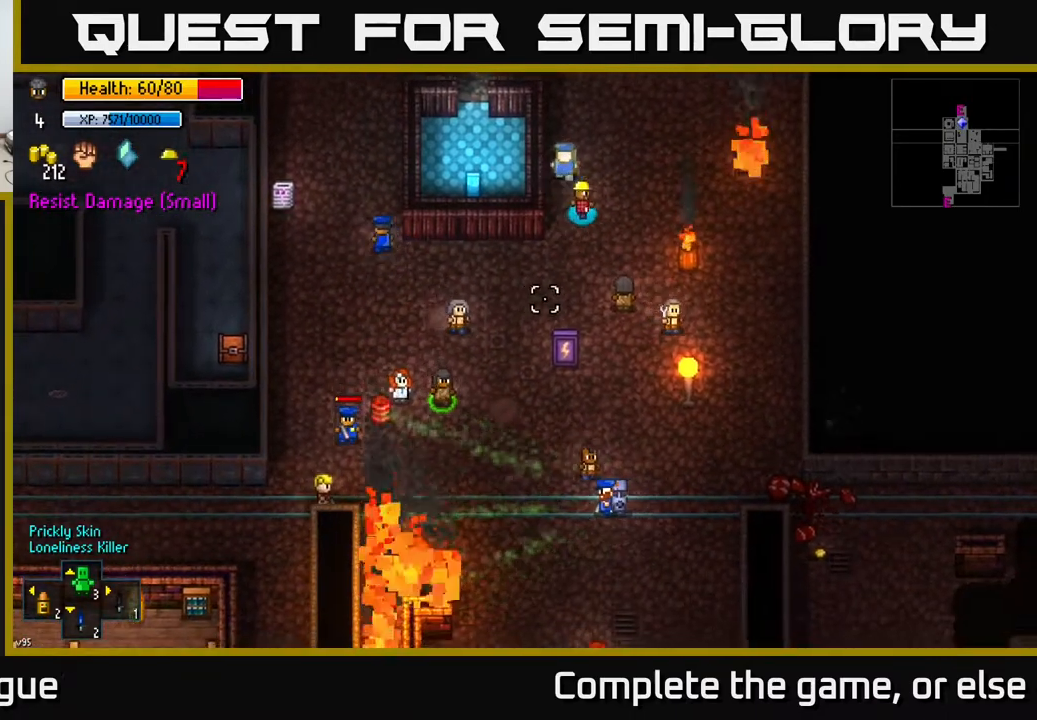
{"buttons": [], "left_stick": "up-left", "right_stick": "down", "events": [[133, "left_stick", "up"], [267, "left_stick", "up-left"]]}
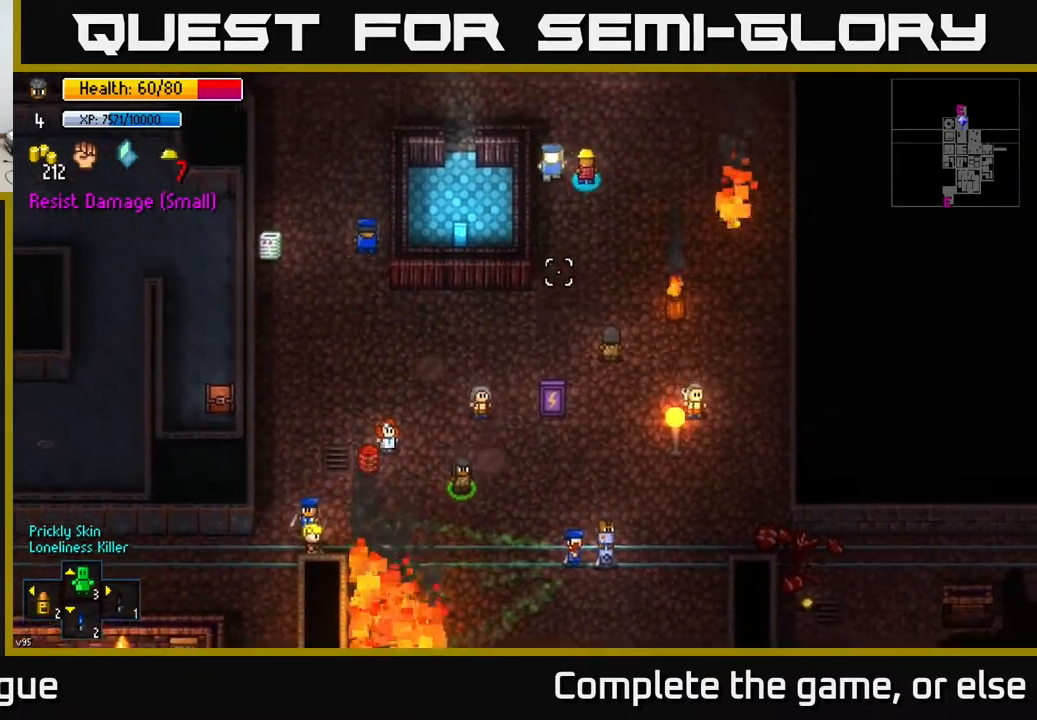
{"buttons": [], "left_stick": "down-left", "right_stick": "down", "events": [[383, "left_stick", "left"], [483, "left_stick", "down-left"]]}
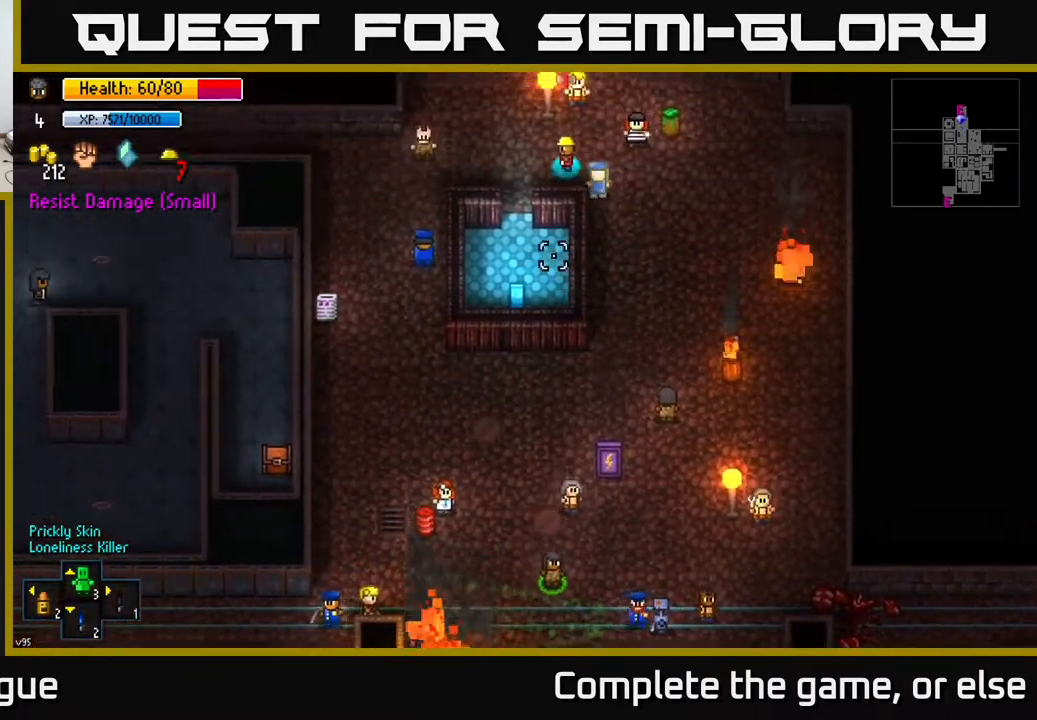
{"buttons": [], "left_stick": "up", "right_stick": "up-right", "events": [[200, "left_stick", "center"], [267, "right_stick", "up"], [333, "right_stick", "up-right"], [433, "left_stick", "up"]]}
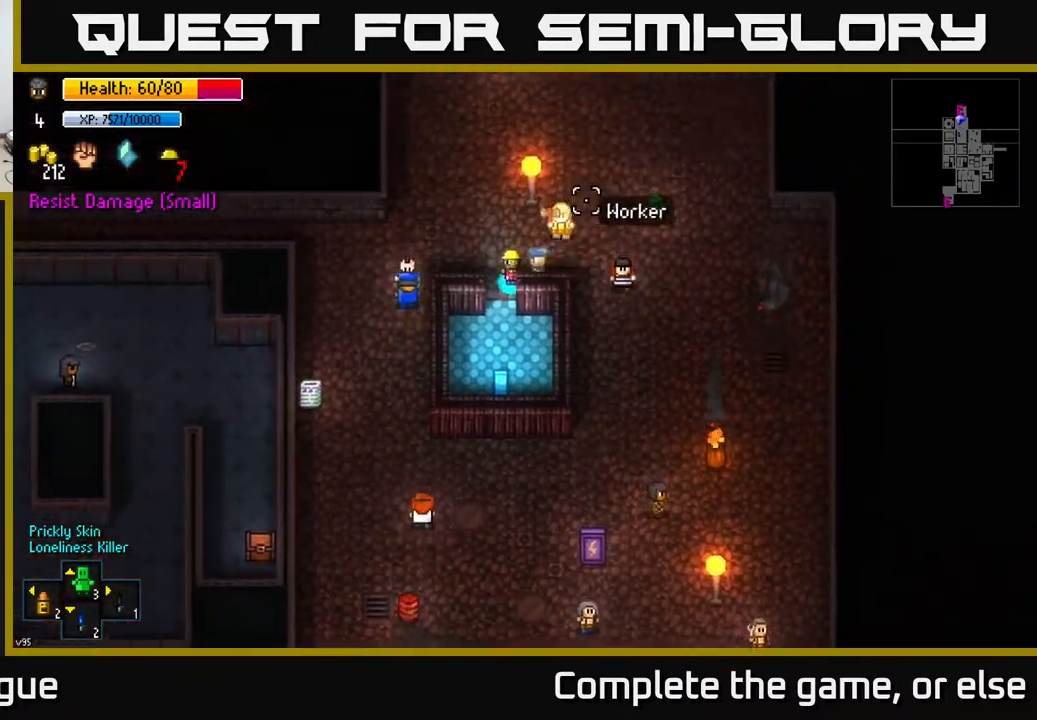
{"buttons": [], "left_stick": "left", "right_stick": "center", "events": [[83, "right_stick", "right"], [100, "left_stick", "center"], [183, "right_stick", "center"], [367, "left_stick", "left"]]}
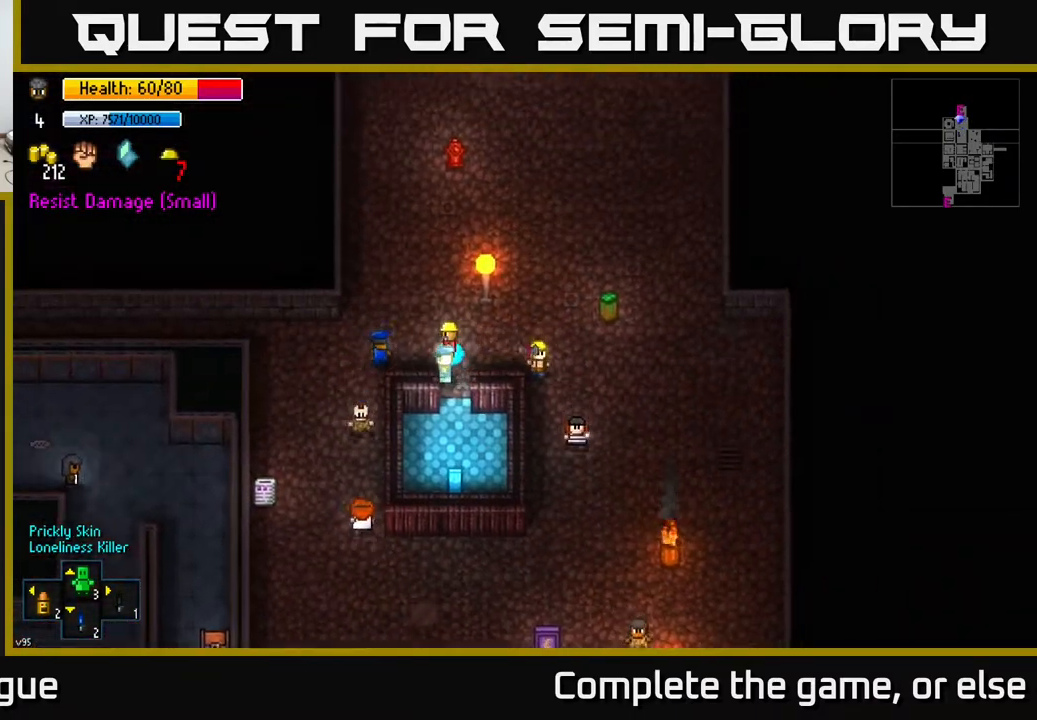
{"buttons": [], "left_stick": "left", "right_stick": "down", "events": [[250, "right_stick", "down"]]}
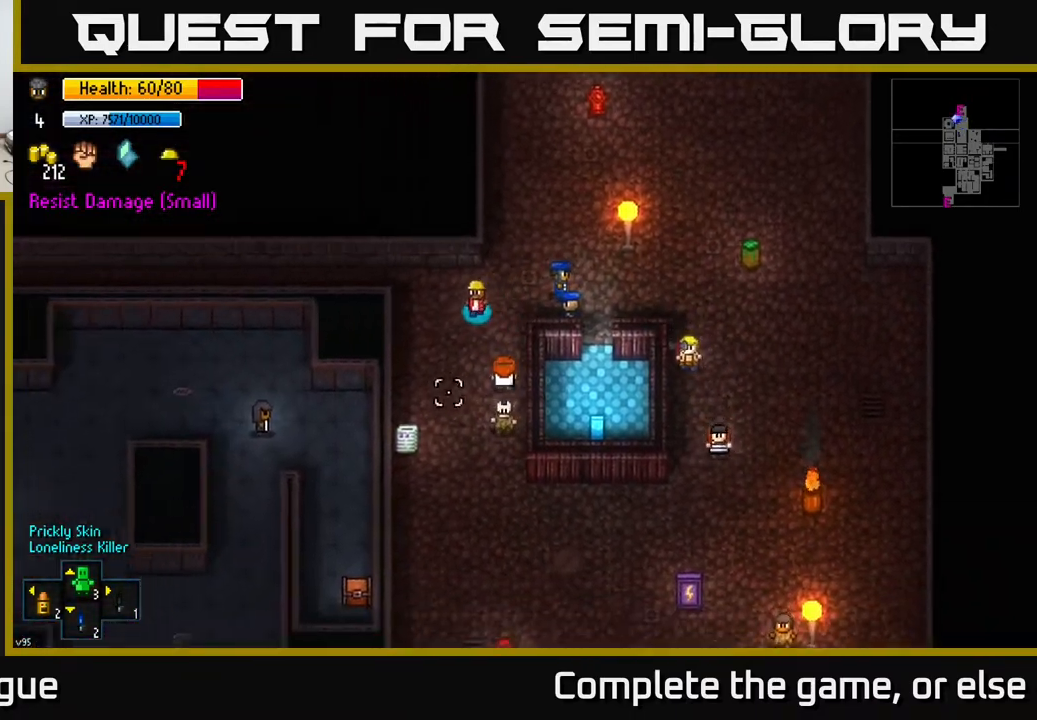
{"buttons": [], "left_stick": "left", "right_stick": "down", "events": [[217, "left_stick", "up-left"], [400, "left_stick", "left"]]}
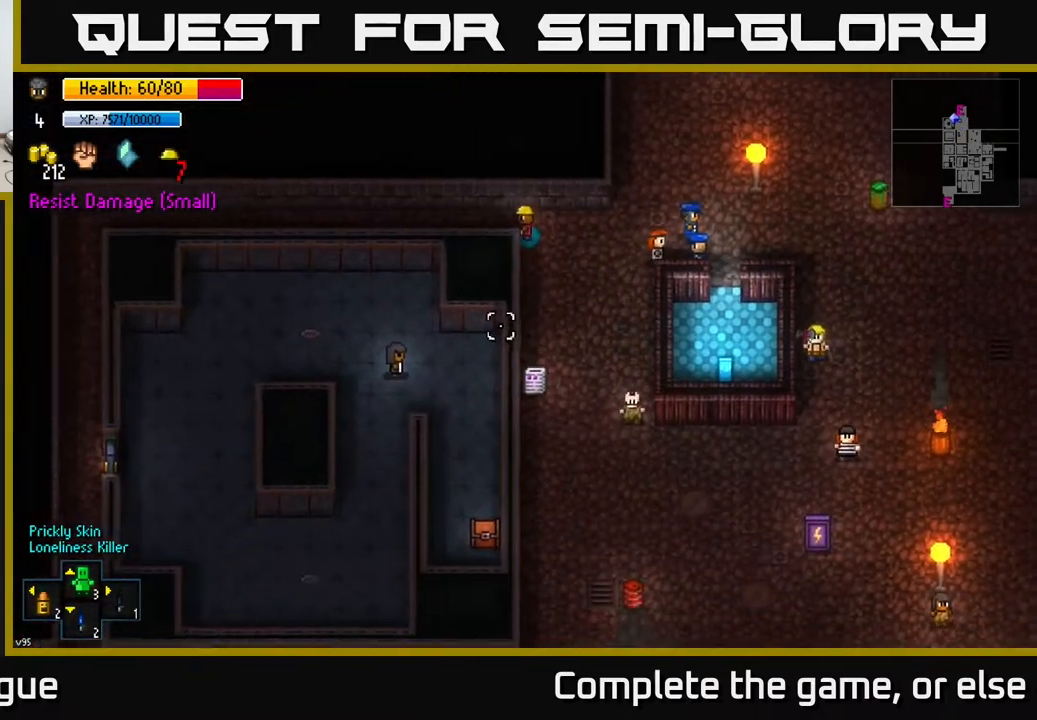
{"buttons": [], "left_stick": "center", "right_stick": "down-right", "events": [[333, "right_stick", "down-right"], [433, "left_stick", "center"]]}
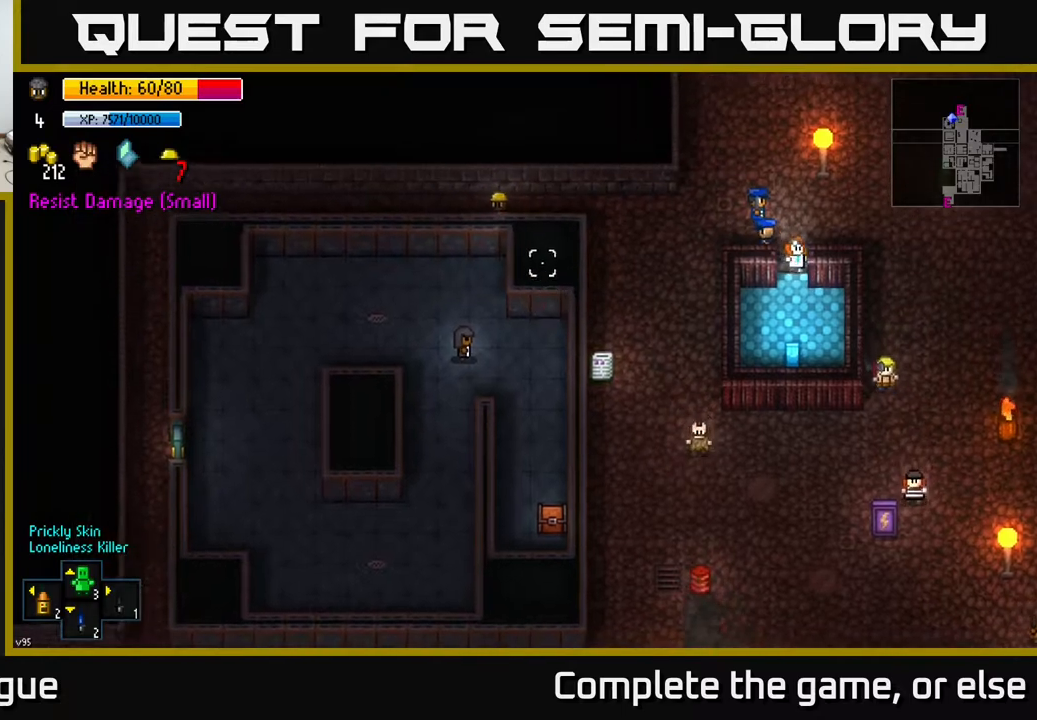
{"buttons": [], "left_stick": "center", "right_stick": "down", "events": [[217, "left_stick", "right"], [283, "right_stick", "down"], [450, "left_stick", "center"]]}
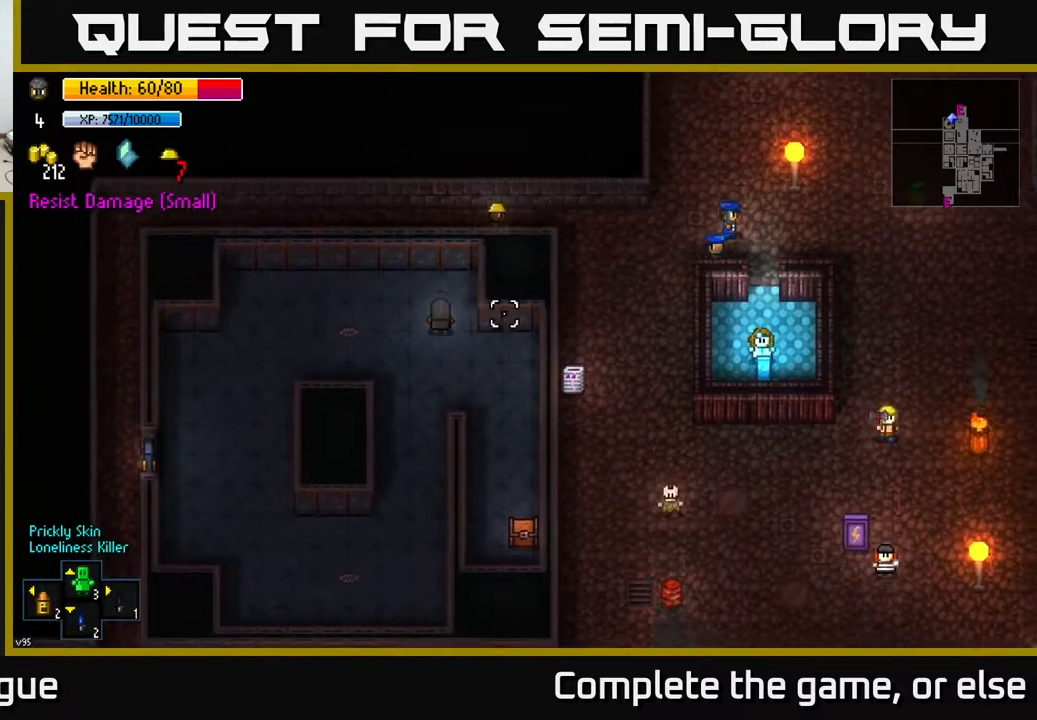
{"buttons": [], "left_stick": "left", "right_stick": "center", "events": [[33, "right_stick", "center"], [367, "left_stick", "left"]]}
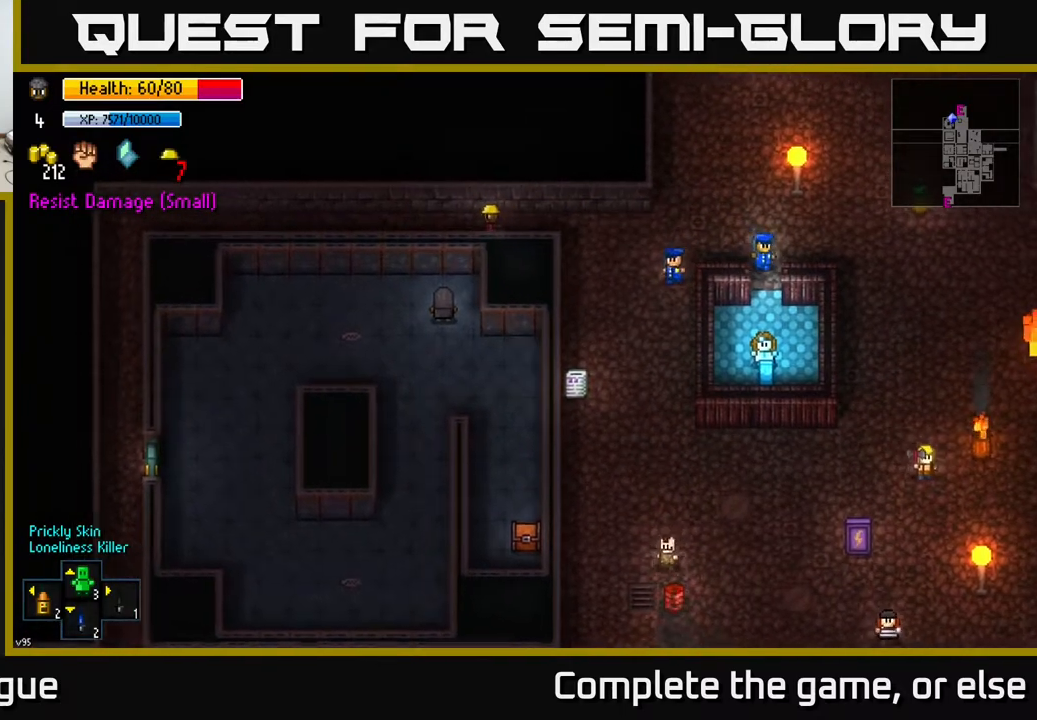
{"buttons": [], "left_stick": "left", "right_stick": "center", "events": []}
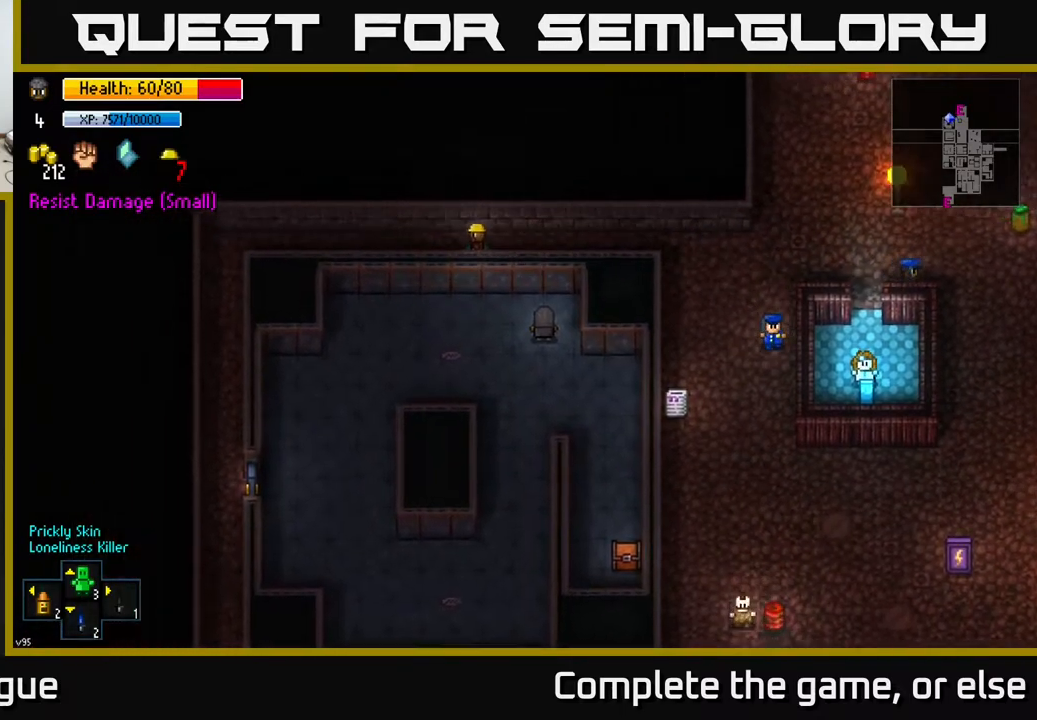
{"buttons": [], "left_stick": "left", "right_stick": "center", "events": []}
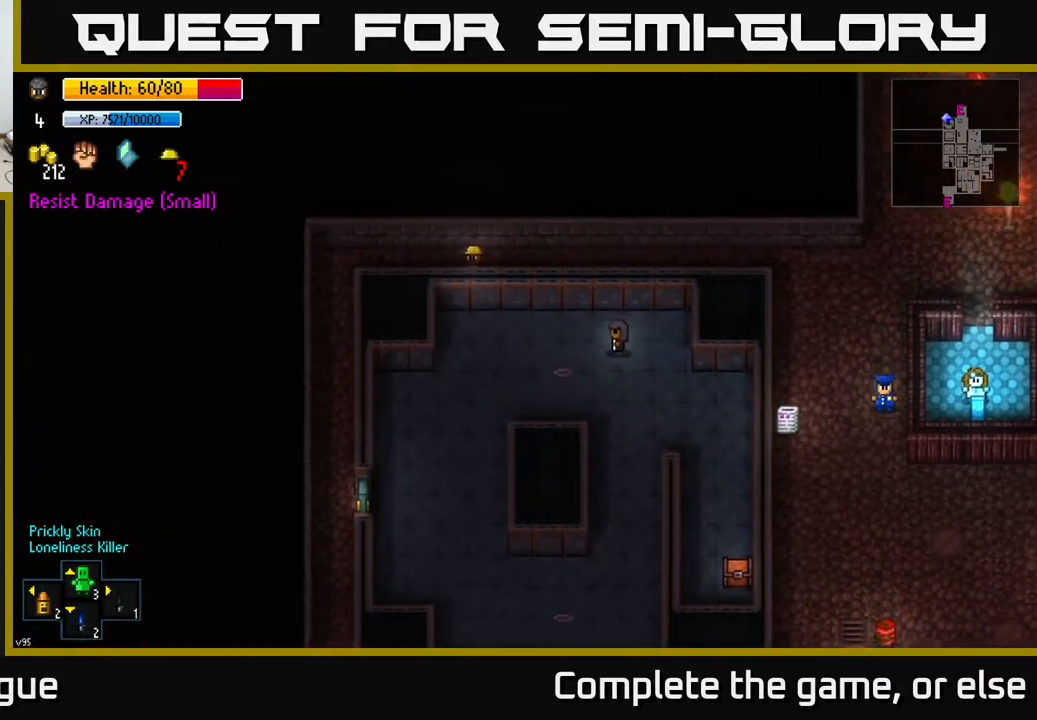
{"buttons": [], "left_stick": "down-left", "right_stick": "right", "events": [[400, "left_stick", "down-left"], [483, "right_stick", "right"]]}
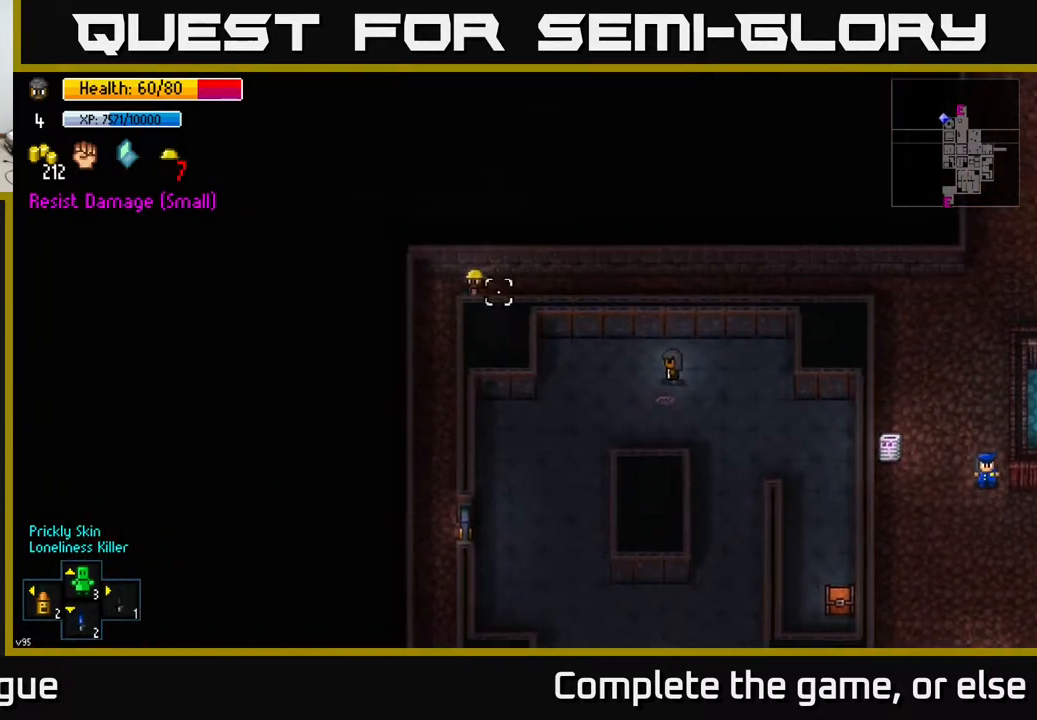
{"buttons": [], "left_stick": "down", "right_stick": "center", "events": [[233, "left_stick", "down"], [500, "right_stick", "center"]]}
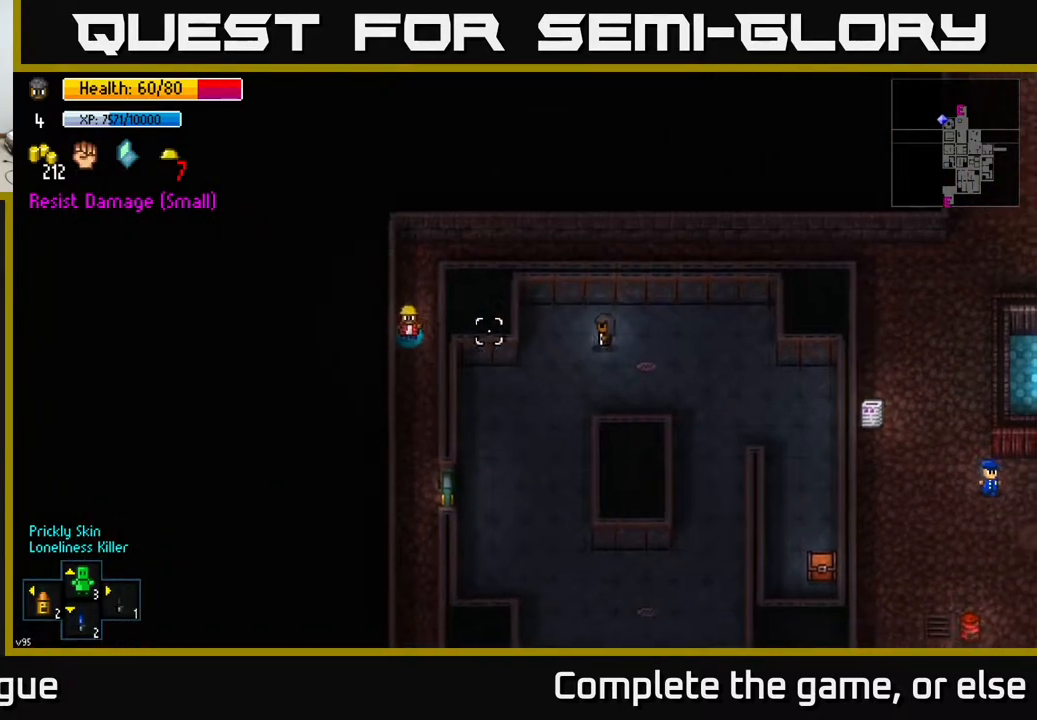
{"buttons": [], "left_stick": "down", "right_stick": "center", "events": []}
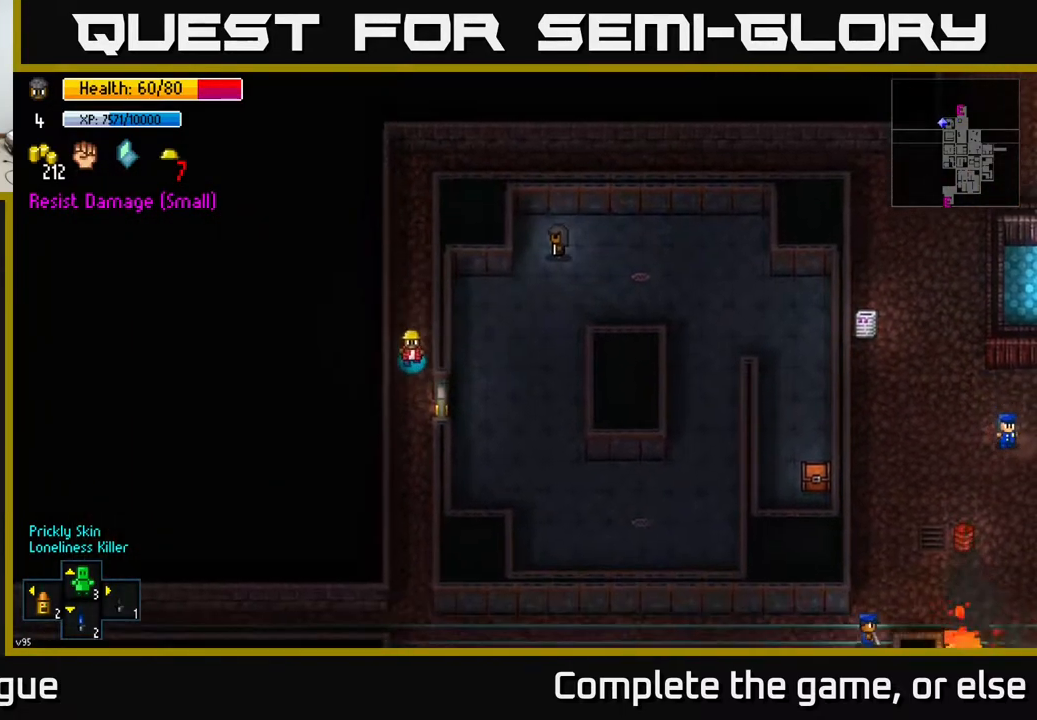
{"buttons": [], "left_stick": "center", "right_stick": "center", "events": [[50, "left_stick", "down-right"], [167, "left_stick", "center"], [300, "A", "down"], [367, "A", "up"]]}
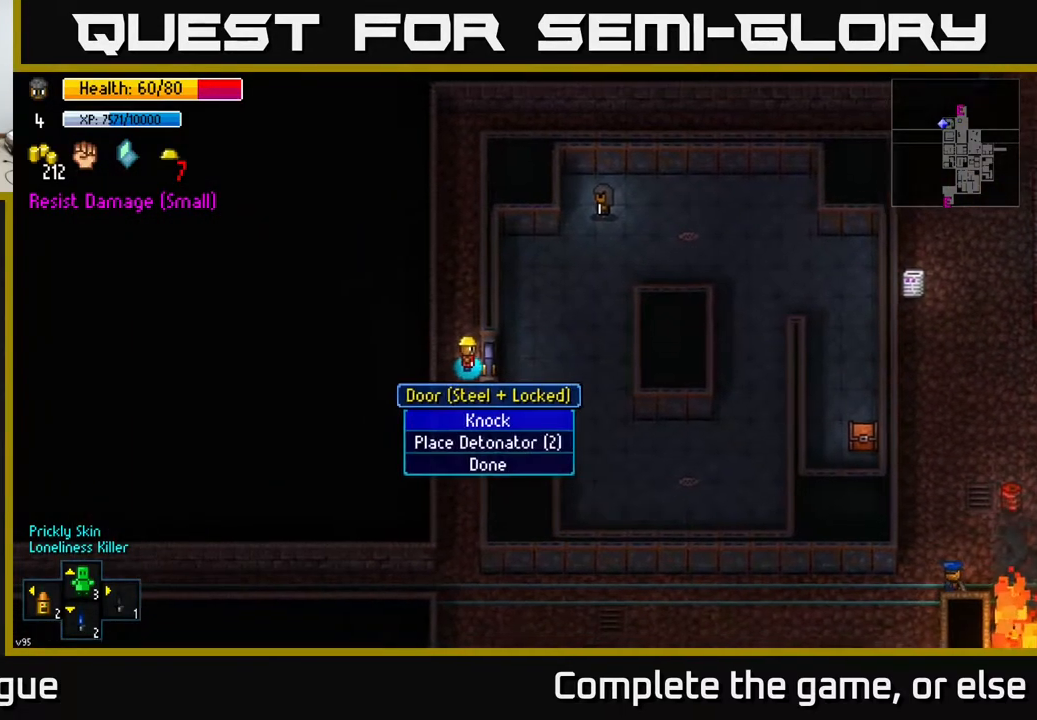
{"buttons": [], "left_stick": "left", "right_stick": "center", "events": [[117, "A", "down"], [167, "A", "up"], [433, "left_stick", "left"]]}
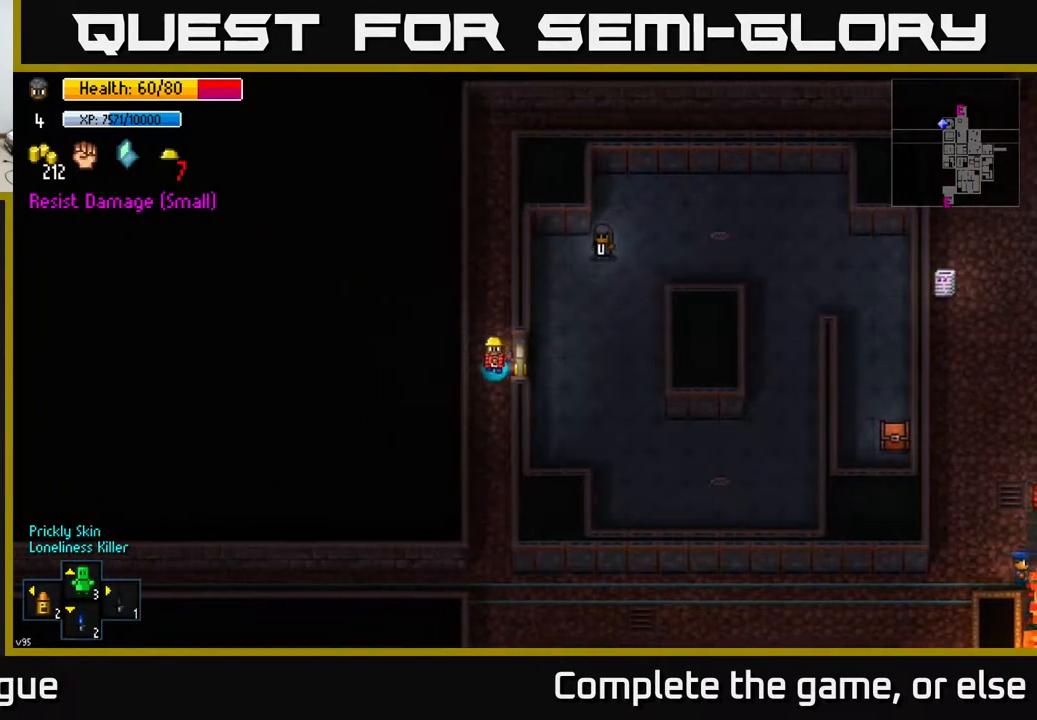
{"buttons": [], "left_stick": "center", "right_stick": "right", "events": [[33, "right_stick", "right"], [83, "left_stick", "right"], [183, "left_stick", "center"]]}
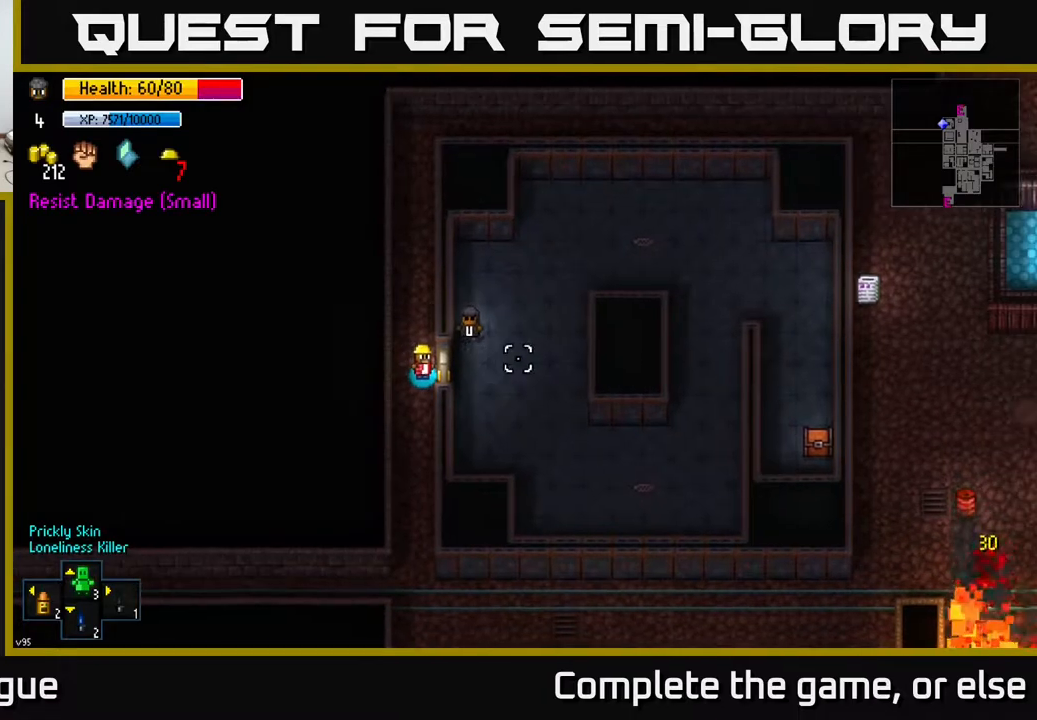
{"buttons": [], "left_stick": "center", "right_stick": "right", "events": []}
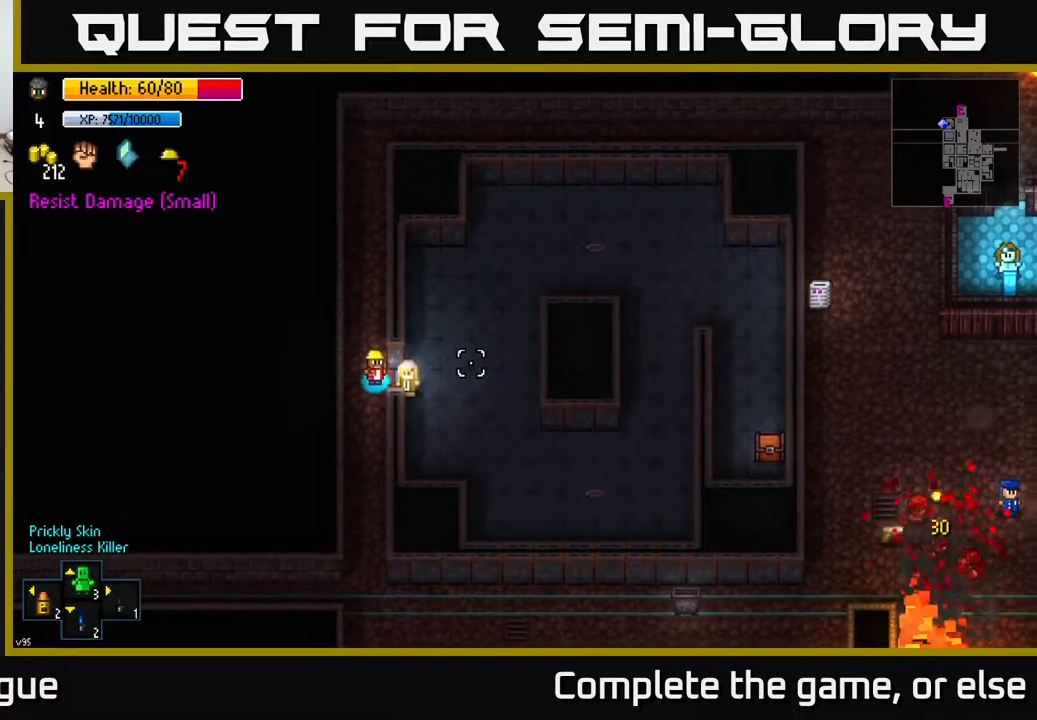
{"buttons": [], "left_stick": "center", "right_stick": "right", "events": []}
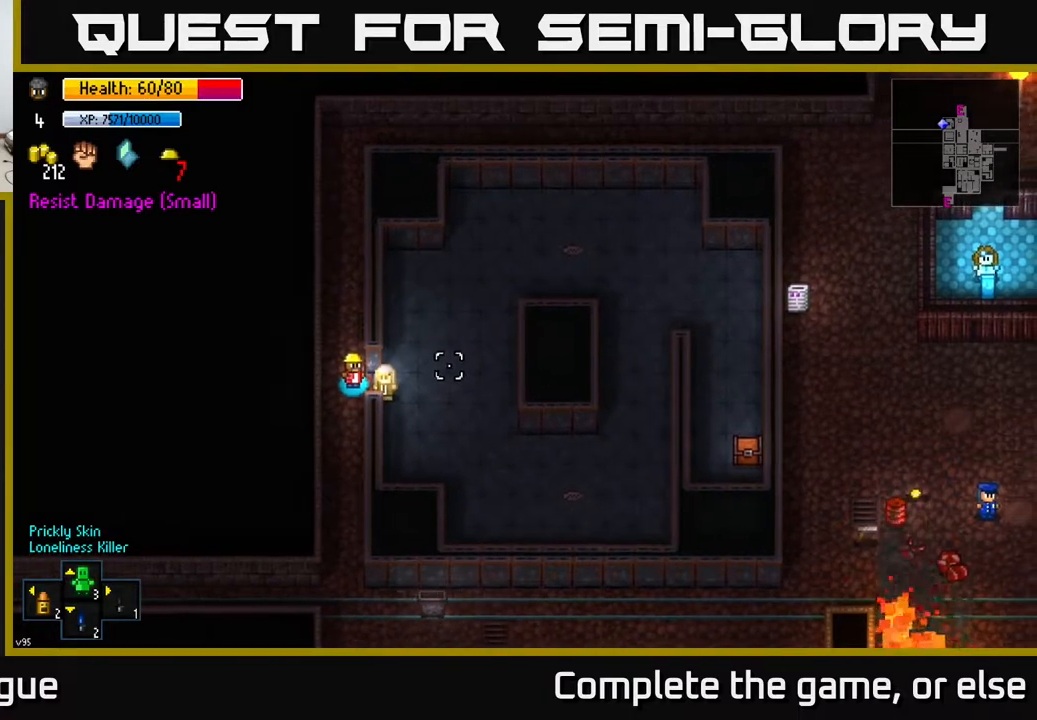
{"buttons": [], "left_stick": "center", "right_stick": "right", "events": []}
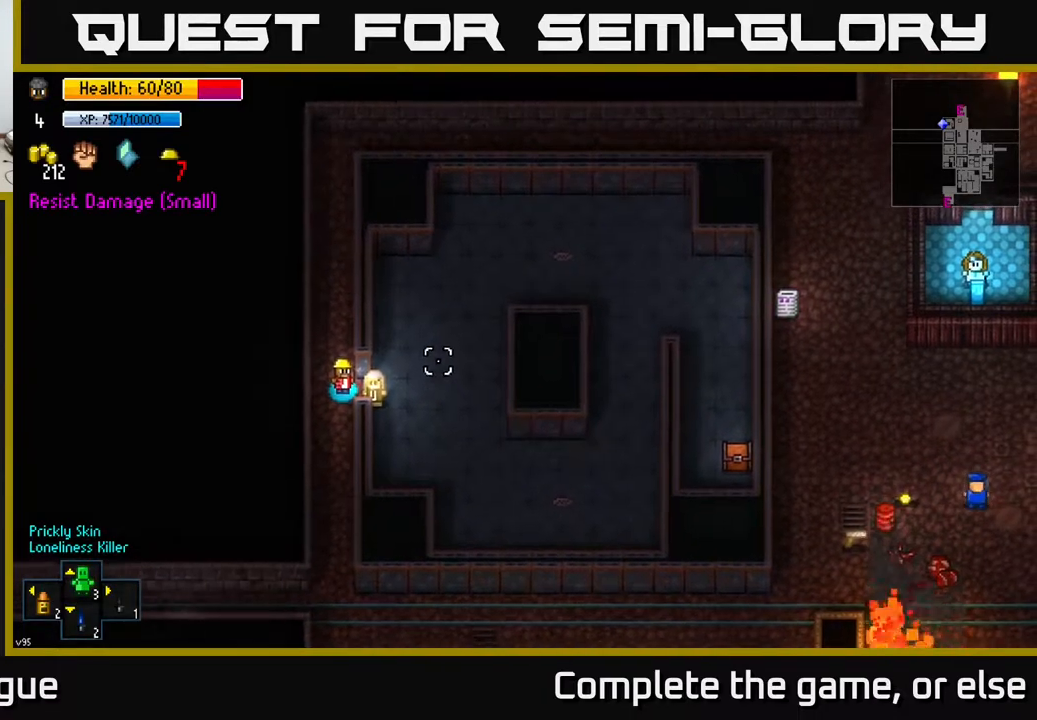
{"buttons": [], "left_stick": "right", "right_stick": "right", "events": [[433, "left_stick", "right"]]}
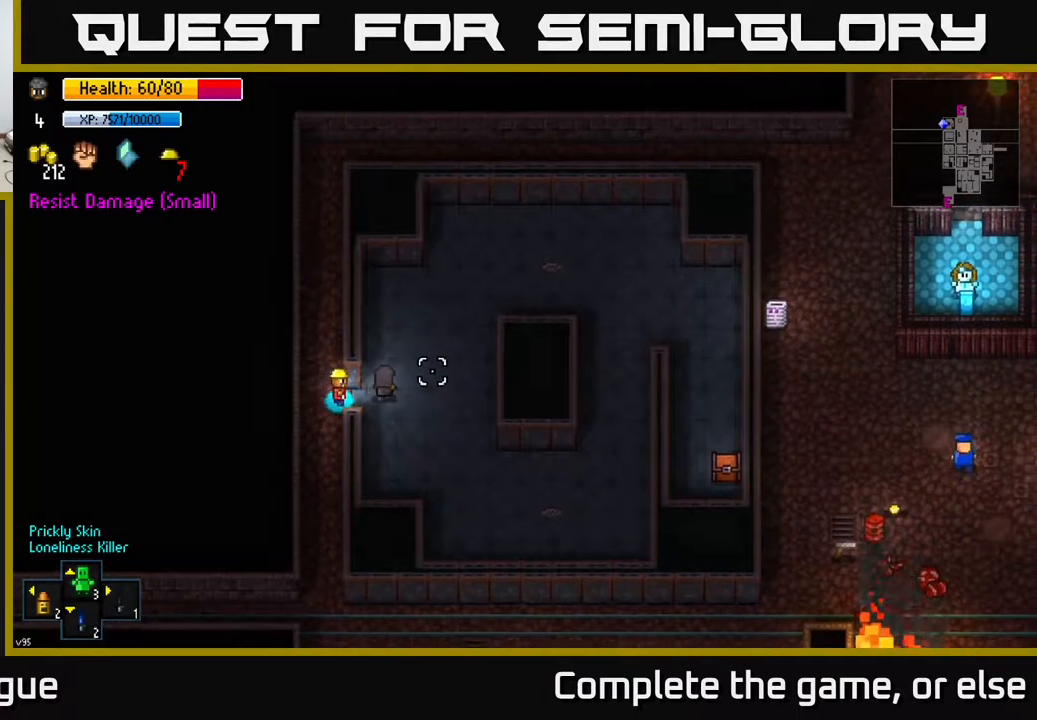
{"buttons": [], "left_stick": "down-right", "right_stick": "right", "events": [[83, "left_stick", "down"], [133, "left_stick", "down-right"], [250, "left_stick", "right"], [367, "left_stick", "down-right"]]}
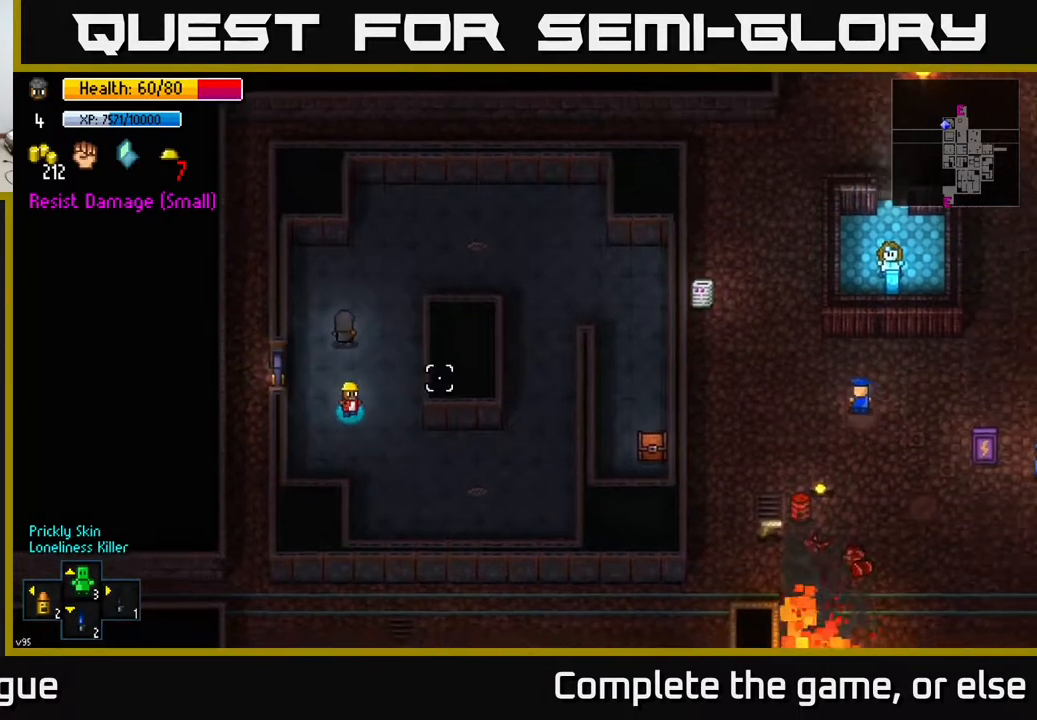
{"buttons": [], "left_stick": "right", "right_stick": "right", "events": [[267, "left_stick", "right"]]}